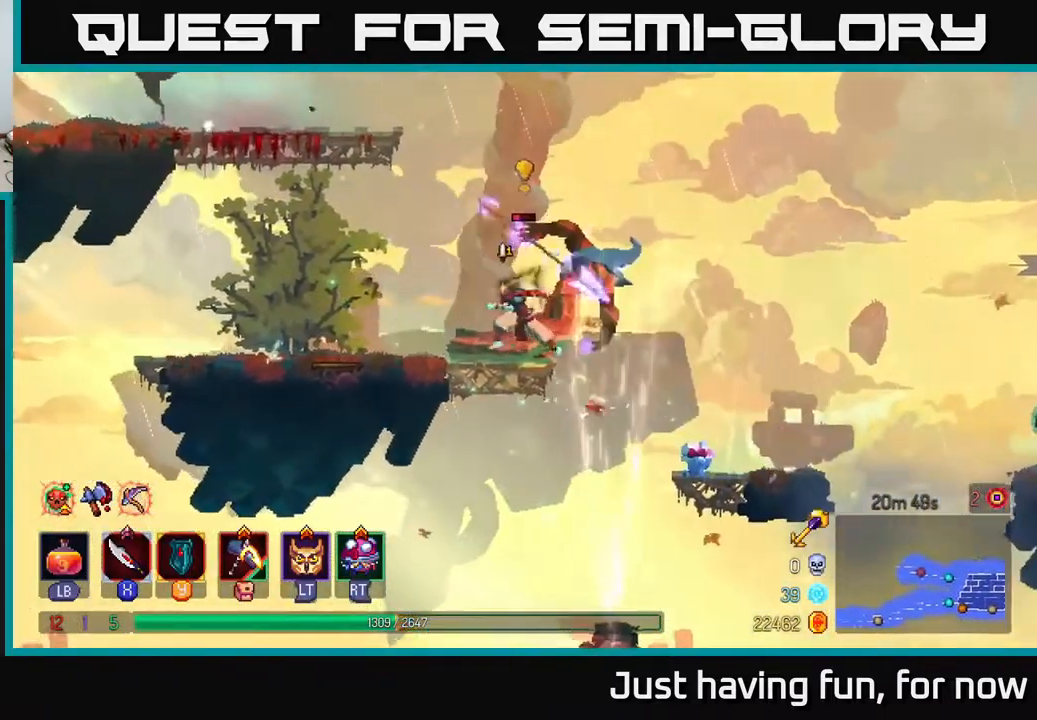
Gameplay with a controller (Xbox layout); each line is a JSON object with the inputs held at the frame after it. "events" lists button and stick changes between this image and that frame as [ms after this image, input, new state], when the widget could be followed in between.
{"buttons": ["X"], "left_stick": "right", "right_stick": "center", "events": [[33, "B", "up"], [117, "B", "down"], [200, "B", "up"], [200, "left_stick", "right"], [317, "X", "down"], [383, "X", "up"], [450, "X", "down"]]}
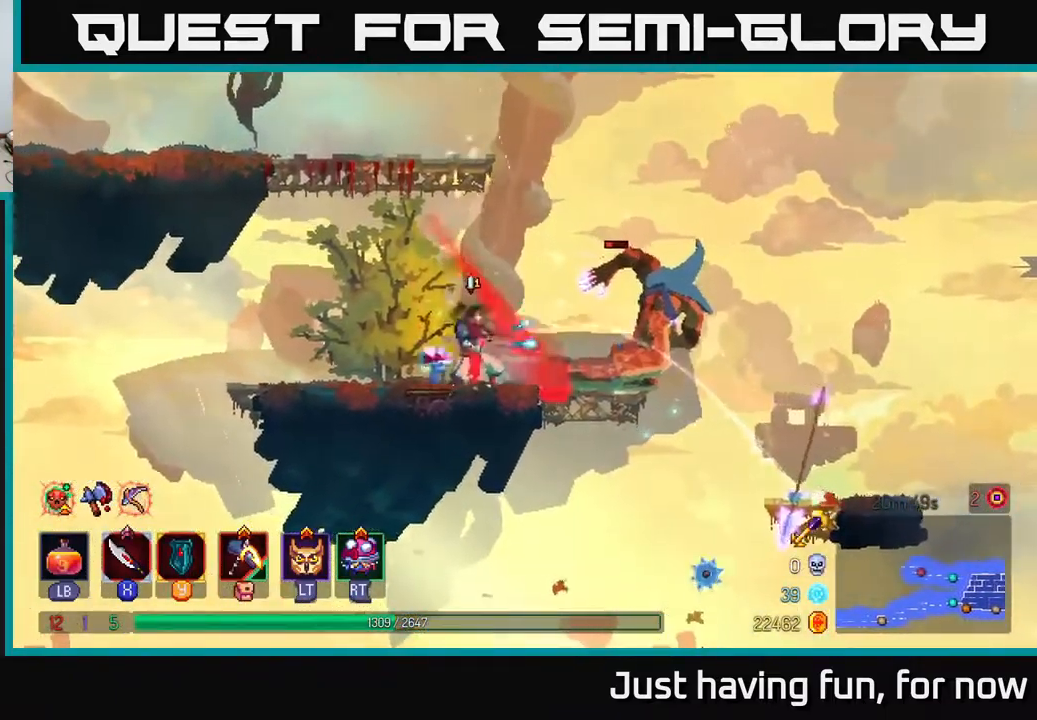
{"buttons": [], "left_stick": "center", "right_stick": "center", "events": [[33, "X", "up"], [133, "X", "down"], [233, "X", "up"], [433, "left_stick", "center"]]}
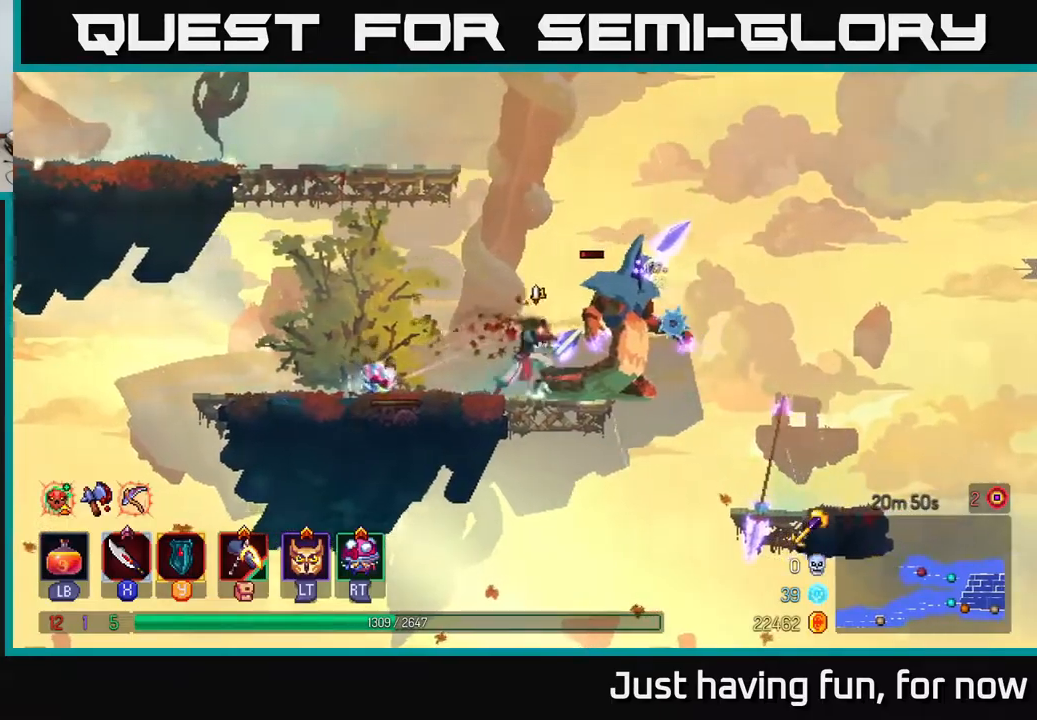
{"buttons": [], "left_stick": "center", "right_stick": "center", "events": [[134, "left_stick", "right"], [167, "B", "down"], [250, "B", "up"], [350, "X", "down"], [400, "left_stick", "center"], [450, "X", "up"]]}
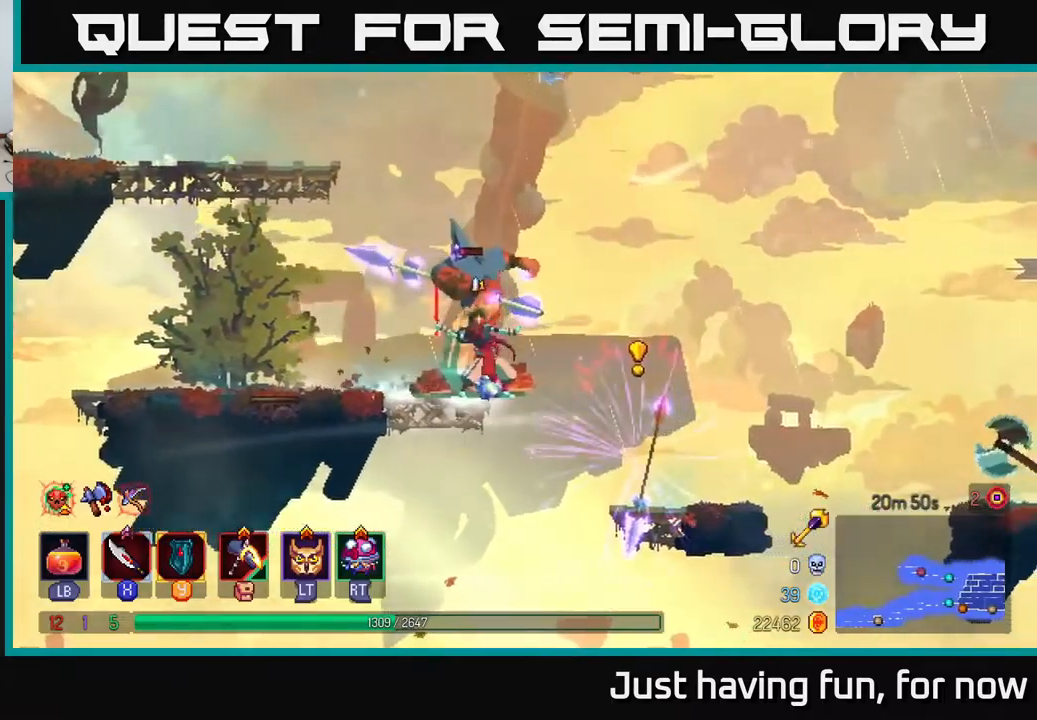
{"buttons": [], "left_stick": "right", "right_stick": "center", "events": [[34, "left_stick", "left"], [400, "left_stick", "center"], [450, "left_stick", "right"]]}
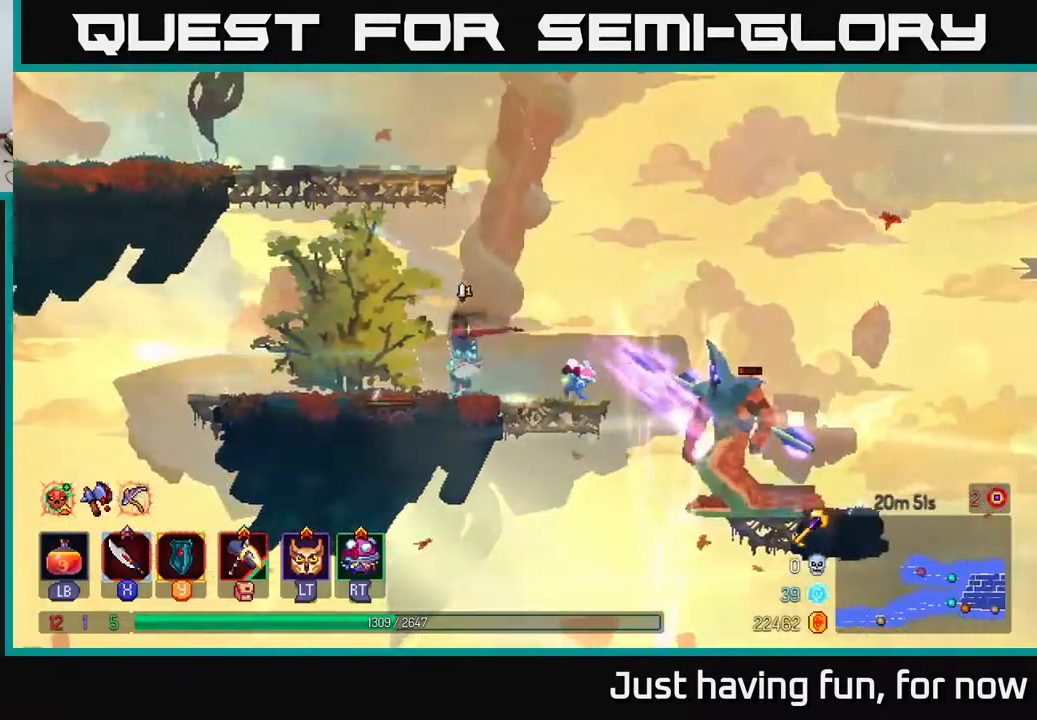
{"buttons": ["X"], "left_stick": "right", "right_stick": "center", "events": [[67, "B", "down"], [117, "B", "up"], [284, "X", "down"], [367, "X", "up"], [467, "X", "down"]]}
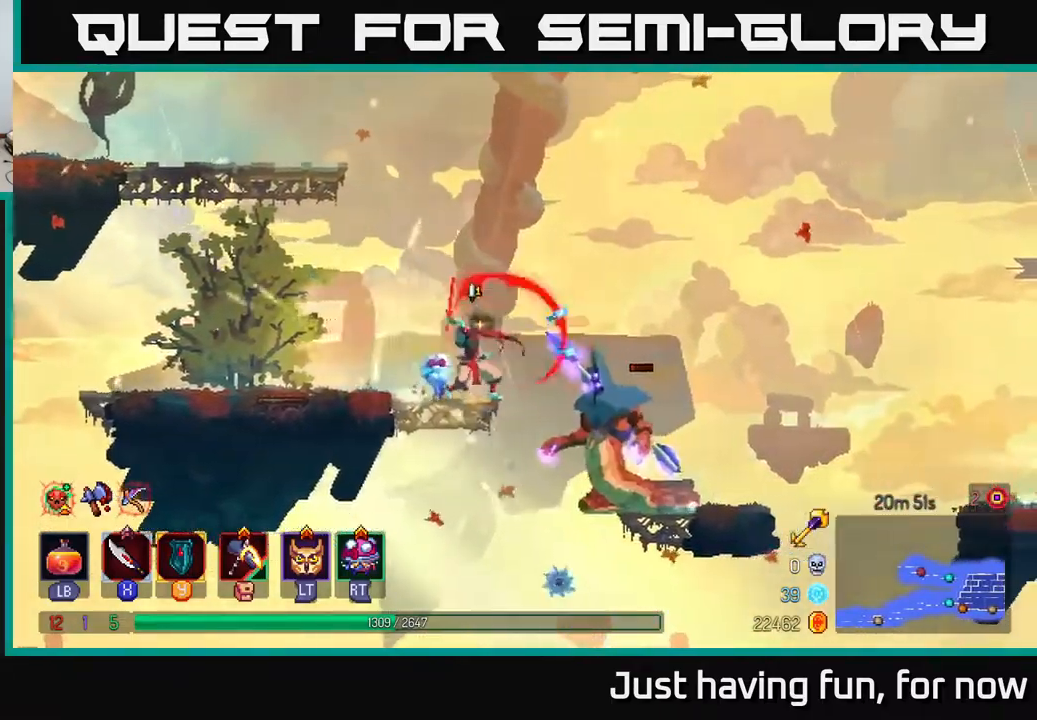
{"buttons": [], "left_stick": "right", "right_stick": "center", "events": [[50, "X", "up"], [184, "left_stick", "left"], [317, "left_stick", "right"]]}
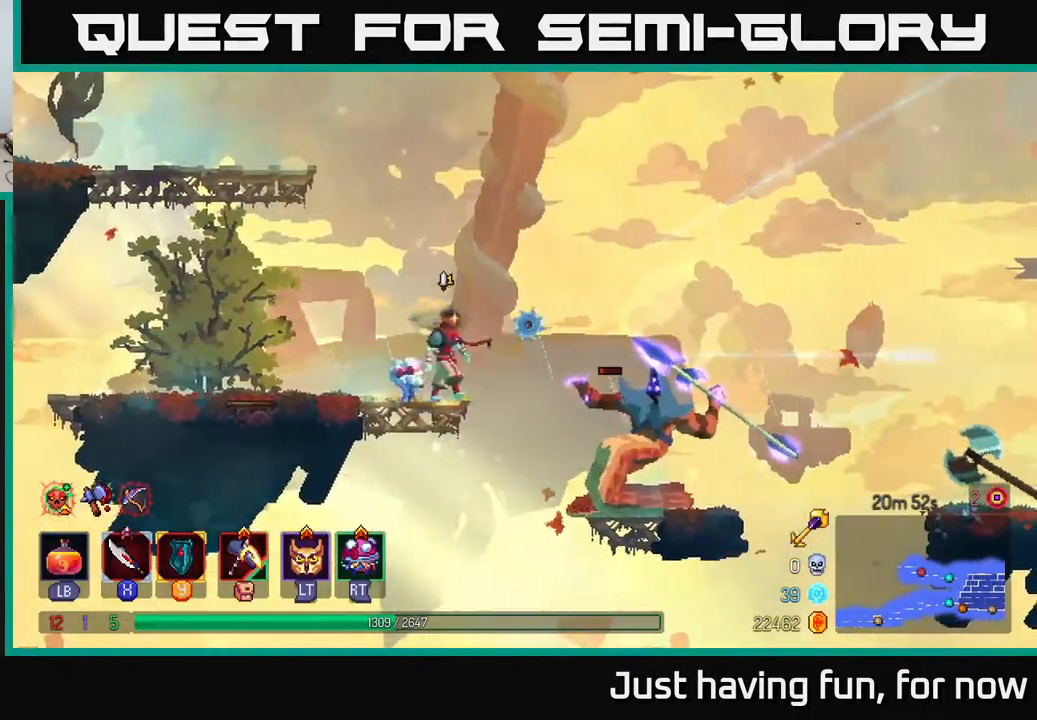
{"buttons": [], "left_stick": "left", "right_stick": "center", "events": [[34, "left_stick", "center"], [50, "X", "down"], [150, "A", "down"], [150, "X", "up"], [167, "left_stick", "left"], [267, "A", "up"], [367, "B", "down"], [500, "B", "up"]]}
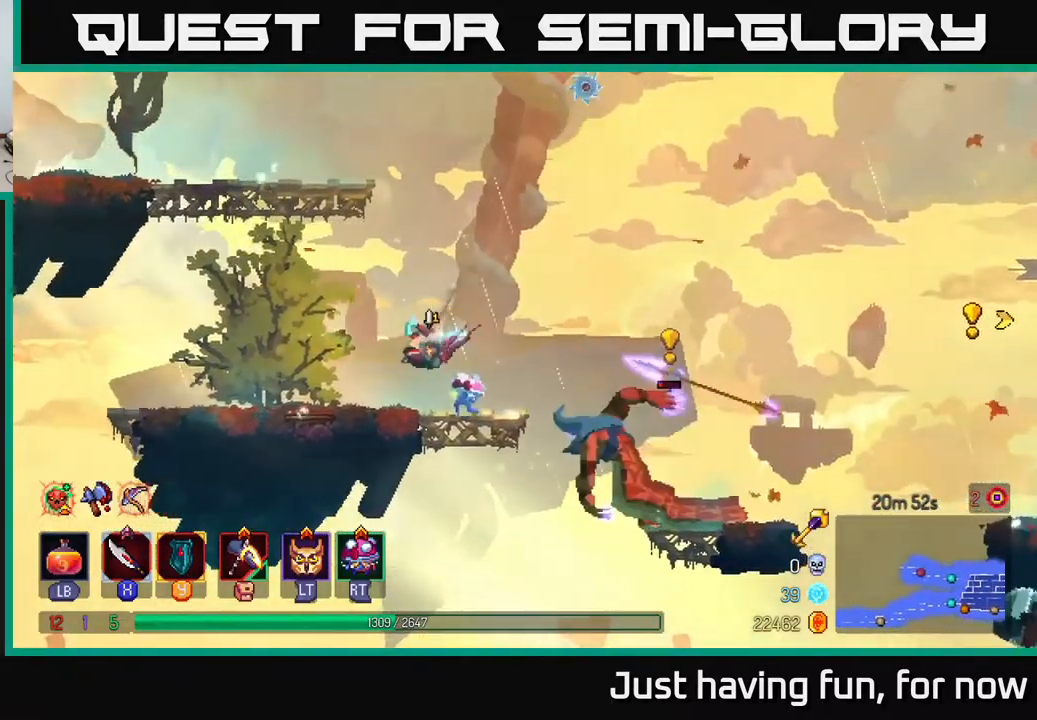
{"buttons": [], "left_stick": "center", "right_stick": "center", "events": [[467, "left_stick", "center"]]}
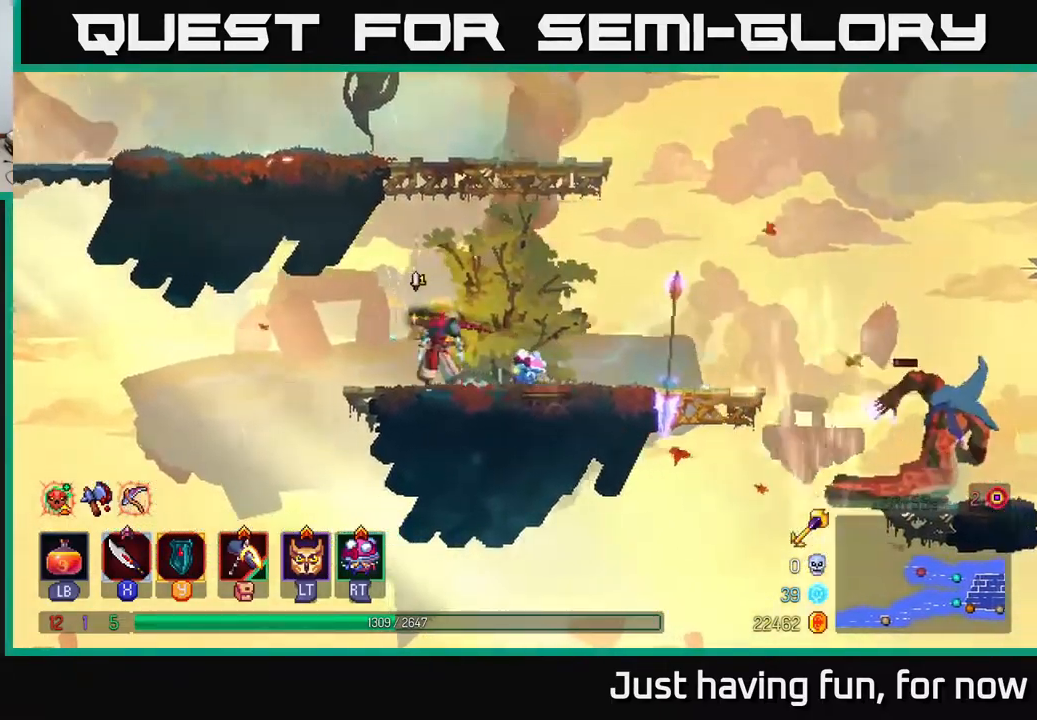
{"buttons": [], "left_stick": "right", "right_stick": "center", "events": [[334, "A", "down"], [350, "left_stick", "right"], [467, "A", "up"]]}
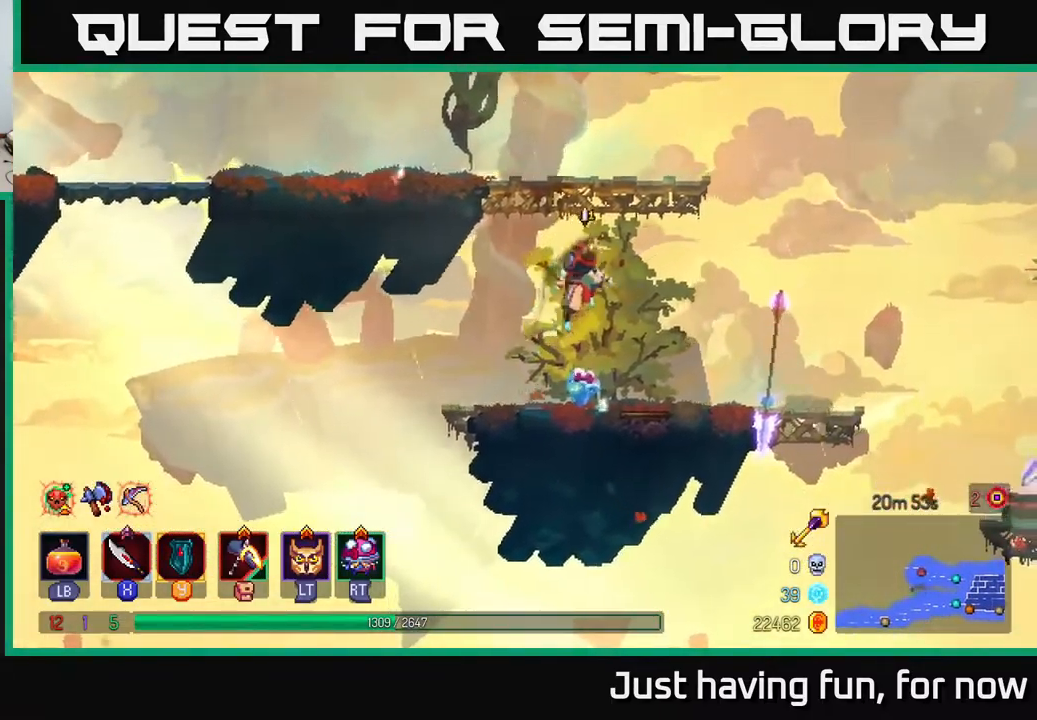
{"buttons": [], "left_stick": "right", "right_stick": "center", "events": [[167, "A", "down"], [317, "A", "up"]]}
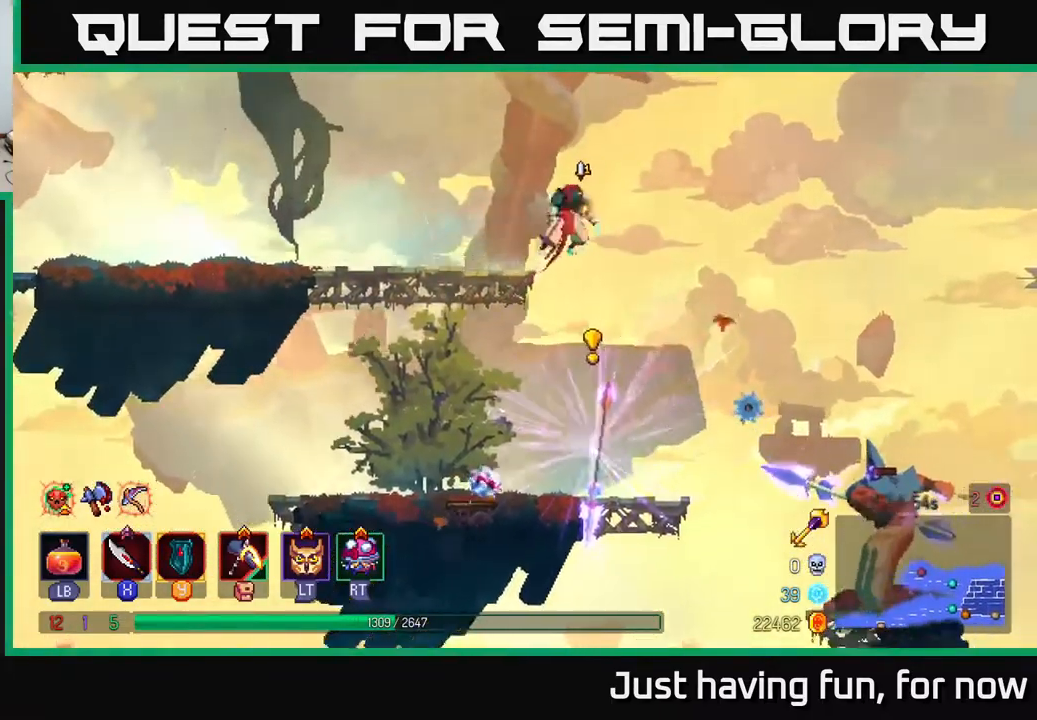
{"buttons": [], "left_stick": "left", "right_stick": "center", "events": [[67, "left_stick", "center"], [117, "B", "down"], [284, "B", "up"], [350, "left_stick", "left"]]}
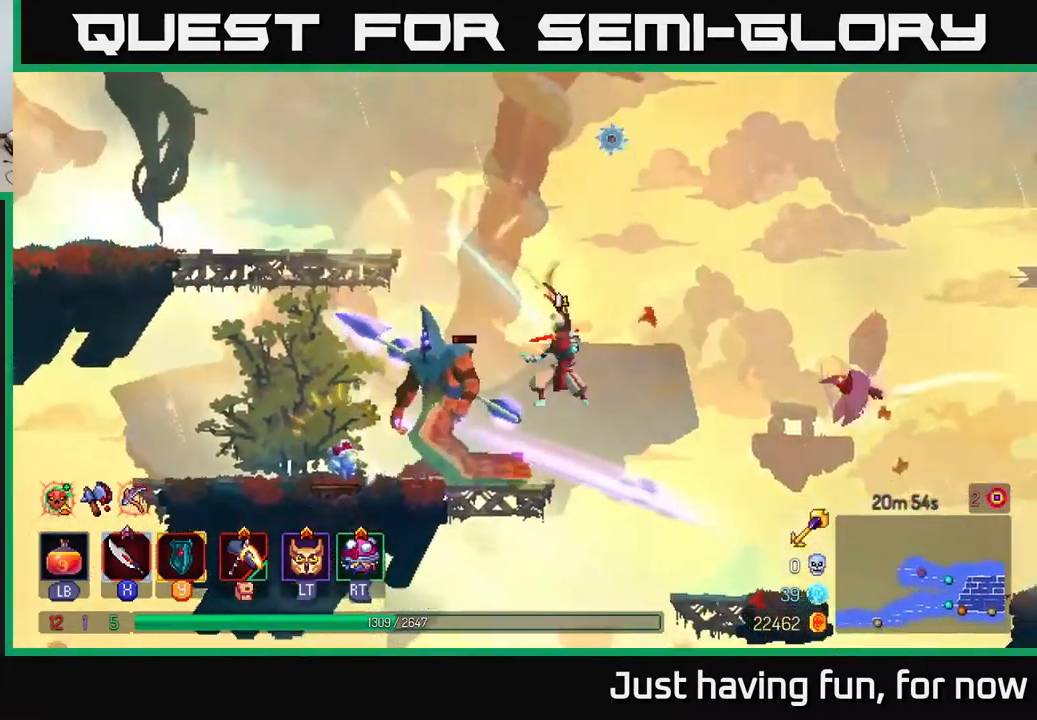
{"buttons": [], "left_stick": "left", "right_stick": "center", "events": [[17, "X", "down"], [84, "X", "up"], [200, "X", "down"], [284, "X", "up"]]}
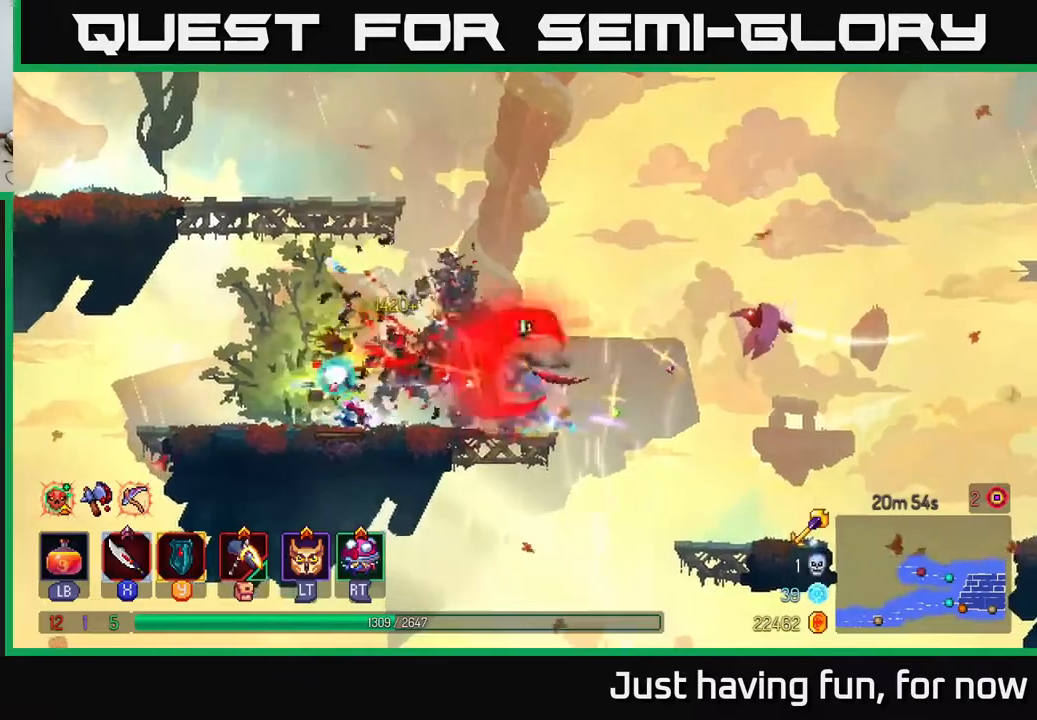
{"buttons": ["X"], "left_stick": "right", "right_stick": "center", "events": [[233, "left_stick", "center"], [383, "A", "down"], [416, "left_stick", "right"], [450, "X", "down"], [483, "A", "up"]]}
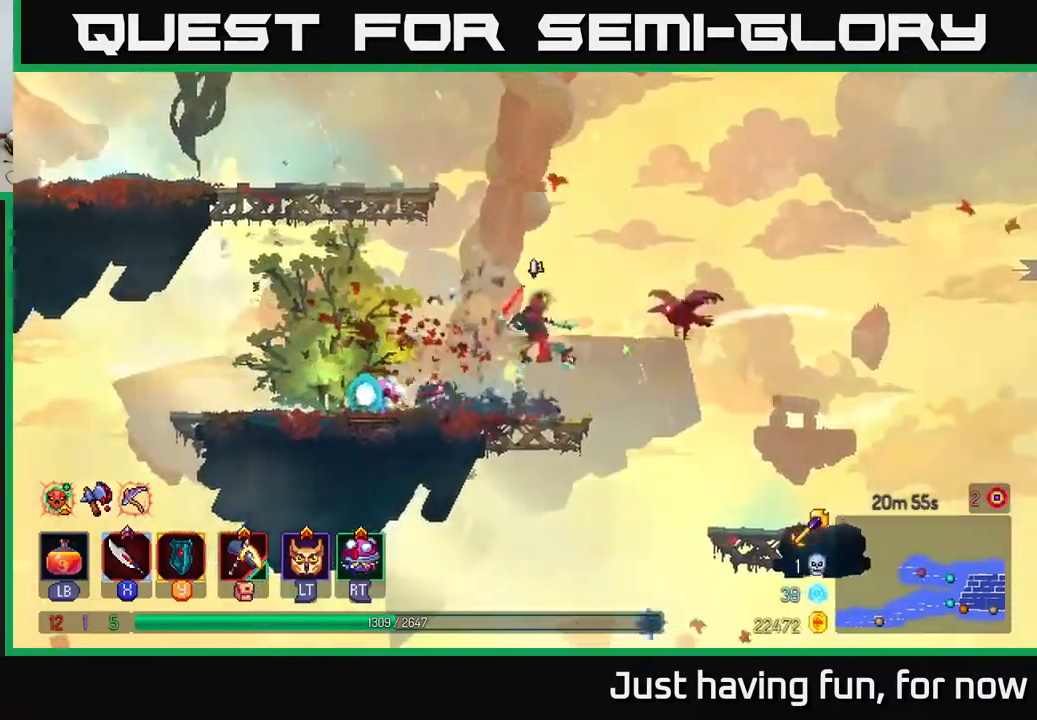
{"buttons": ["A"], "left_stick": "left", "right_stick": "center", "events": [[33, "X", "up"], [100, "left_stick", "center"], [300, "left_stick", "left"], [483, "A", "down"]]}
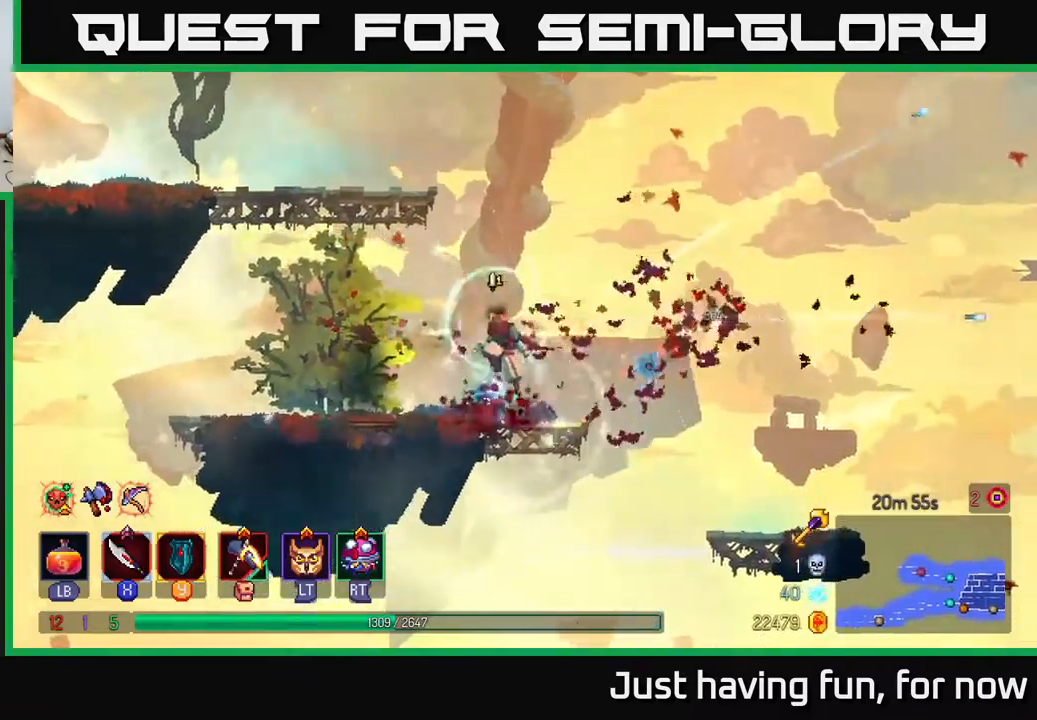
{"buttons": [], "left_stick": "up-left", "right_stick": "center", "events": [[116, "A", "up"], [183, "A", "down"], [283, "left_stick", "up-left"], [350, "A", "up"]]}
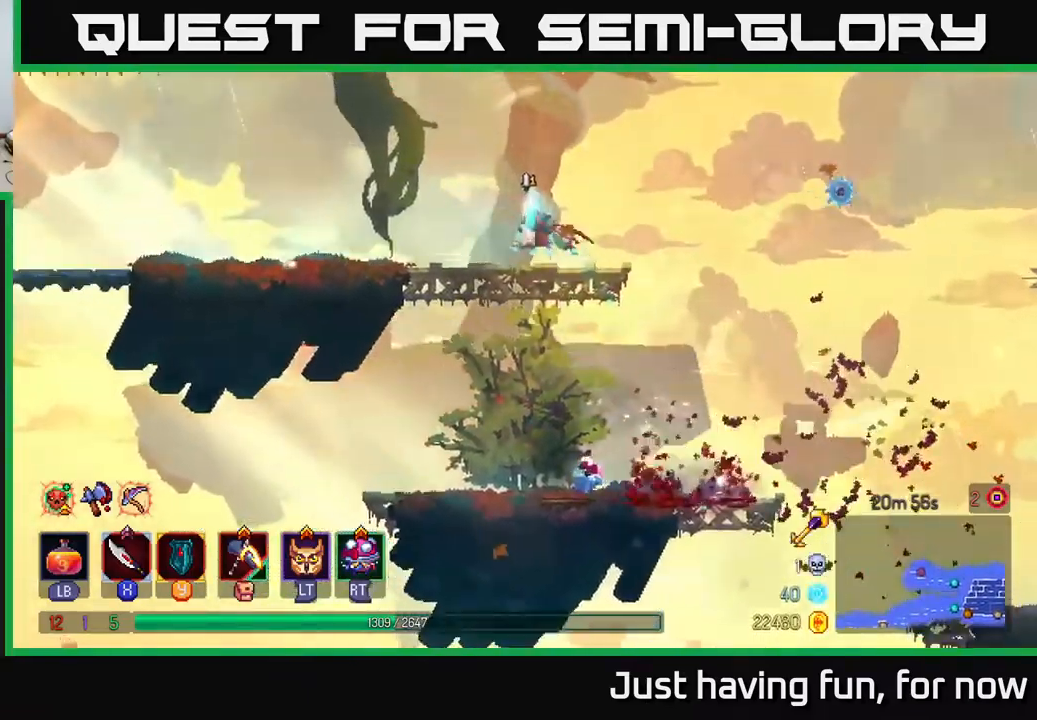
{"buttons": [], "left_stick": "up-left", "right_stick": "center", "events": [[83, "B", "down"], [250, "B", "up"]]}
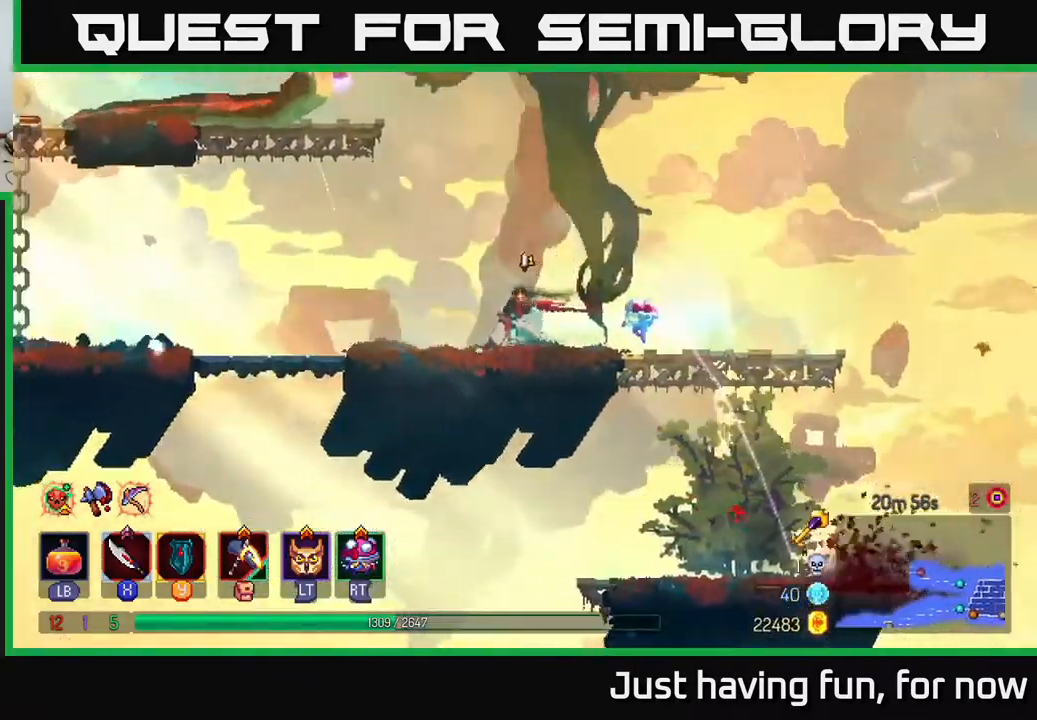
{"buttons": ["X"], "left_stick": "up-left", "right_stick": "center", "events": [[66, "A", "down"], [166, "A", "up"], [266, "A", "down"], [433, "A", "up"], [500, "X", "down"]]}
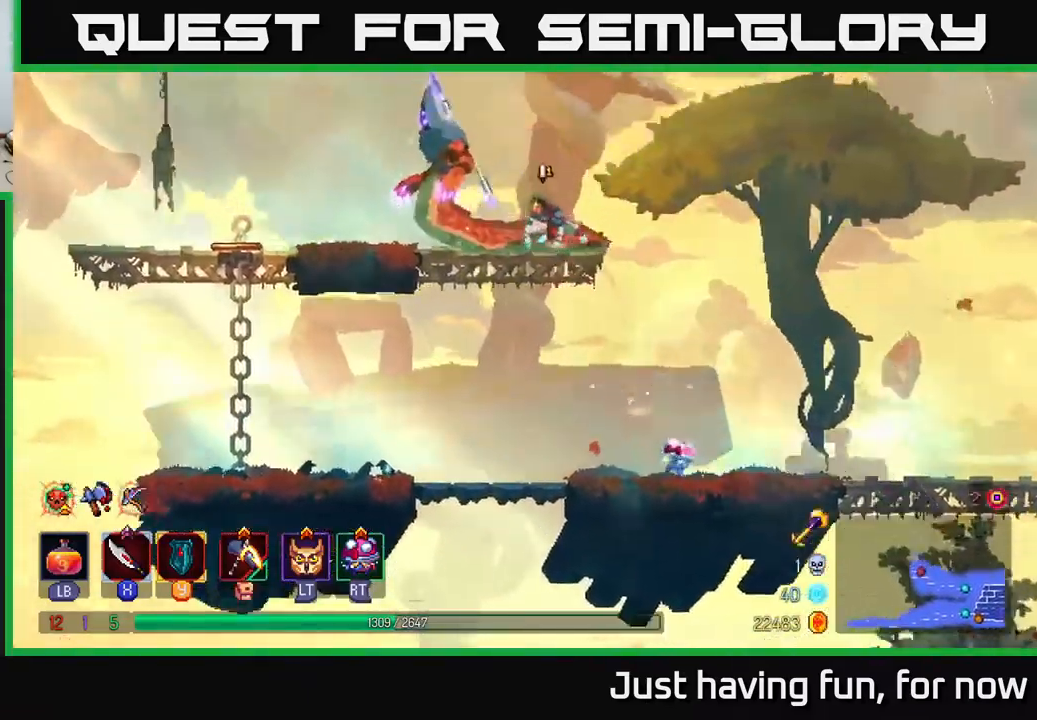
{"buttons": [], "left_stick": "up-left", "right_stick": "center", "events": [[100, "X", "up"], [216, "X", "down"], [283, "X", "up"], [366, "X", "down"], [466, "X", "up"]]}
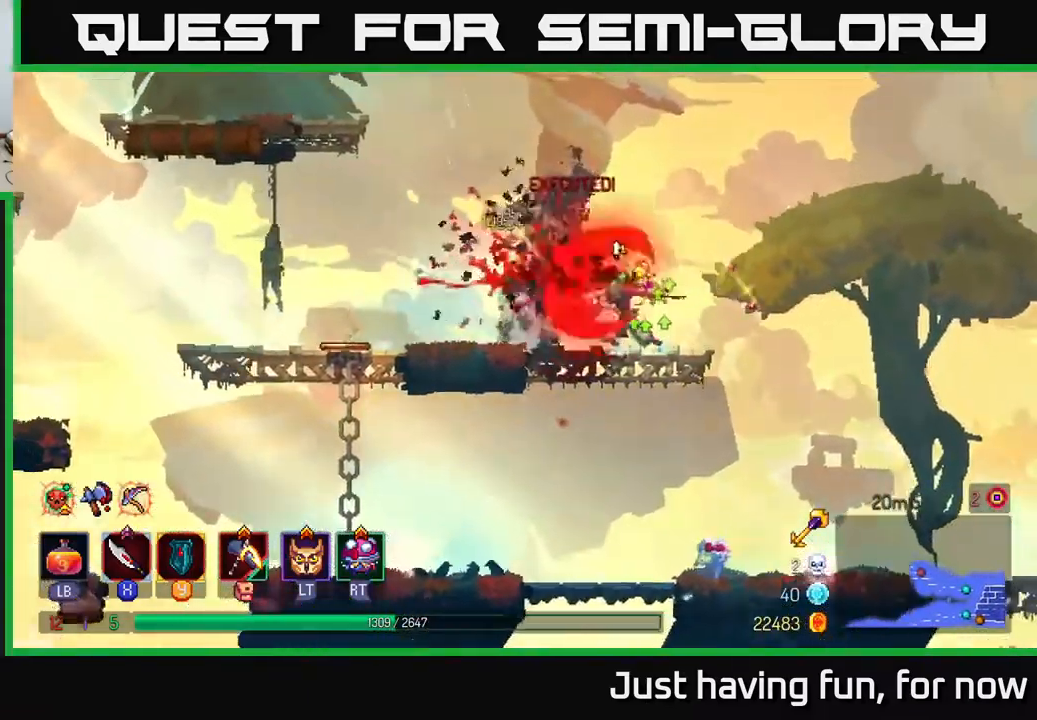
{"buttons": [], "left_stick": "left", "right_stick": "center", "events": [[50, "X", "down"], [133, "left_stick", "center"], [150, "X", "up"], [266, "left_stick", "left"], [366, "B", "down"], [483, "B", "up"]]}
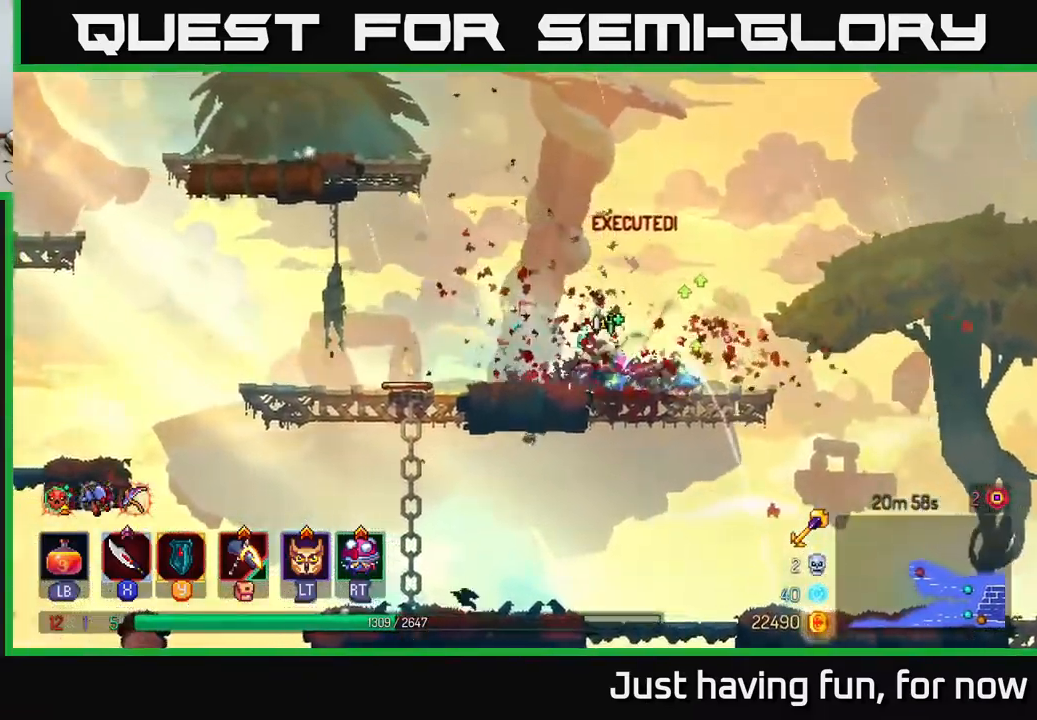
{"buttons": [], "left_stick": "left", "right_stick": "center", "events": []}
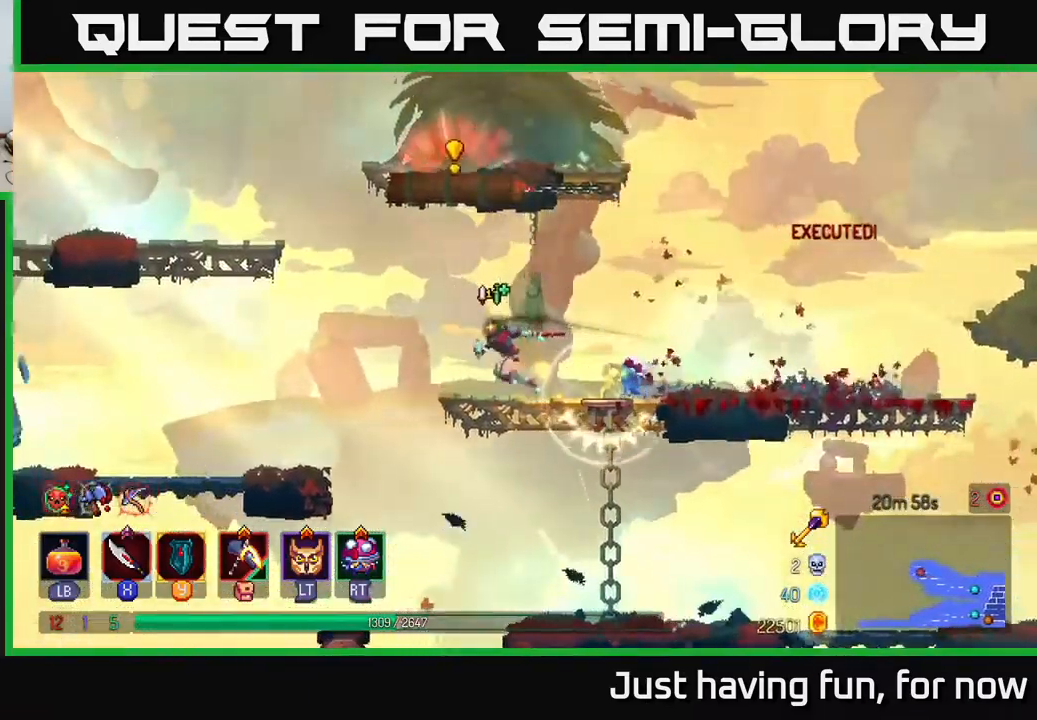
{"buttons": [], "left_stick": "left", "right_stick": "center", "events": [[350, "A", "down"], [483, "A", "up"]]}
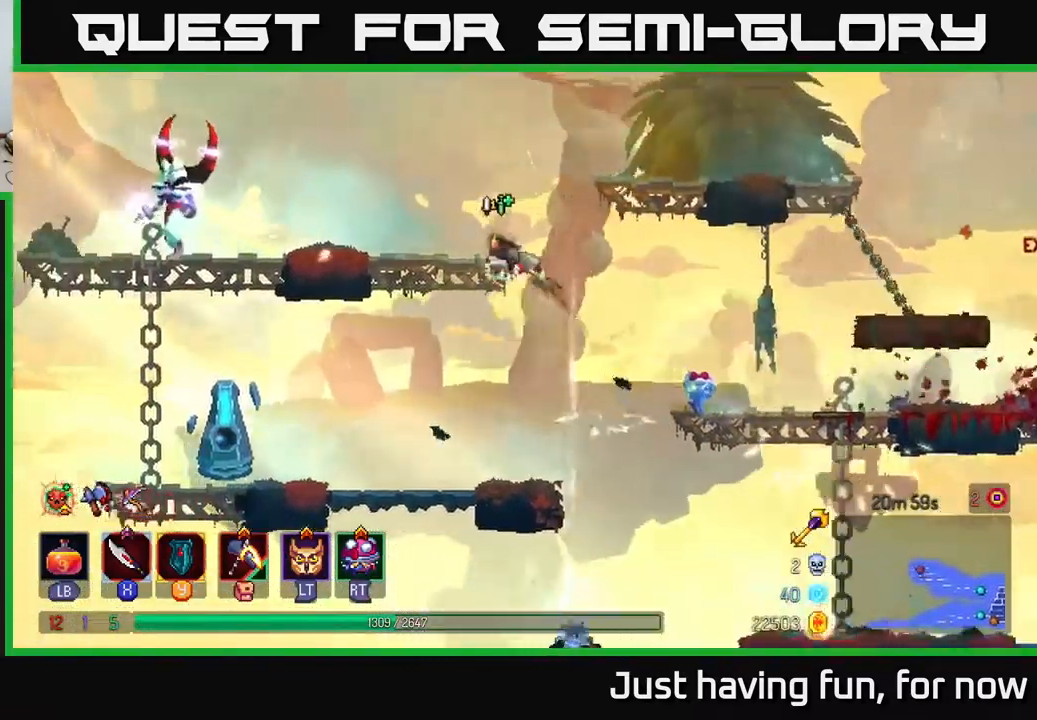
{"buttons": [], "left_stick": "left", "right_stick": "center", "events": []}
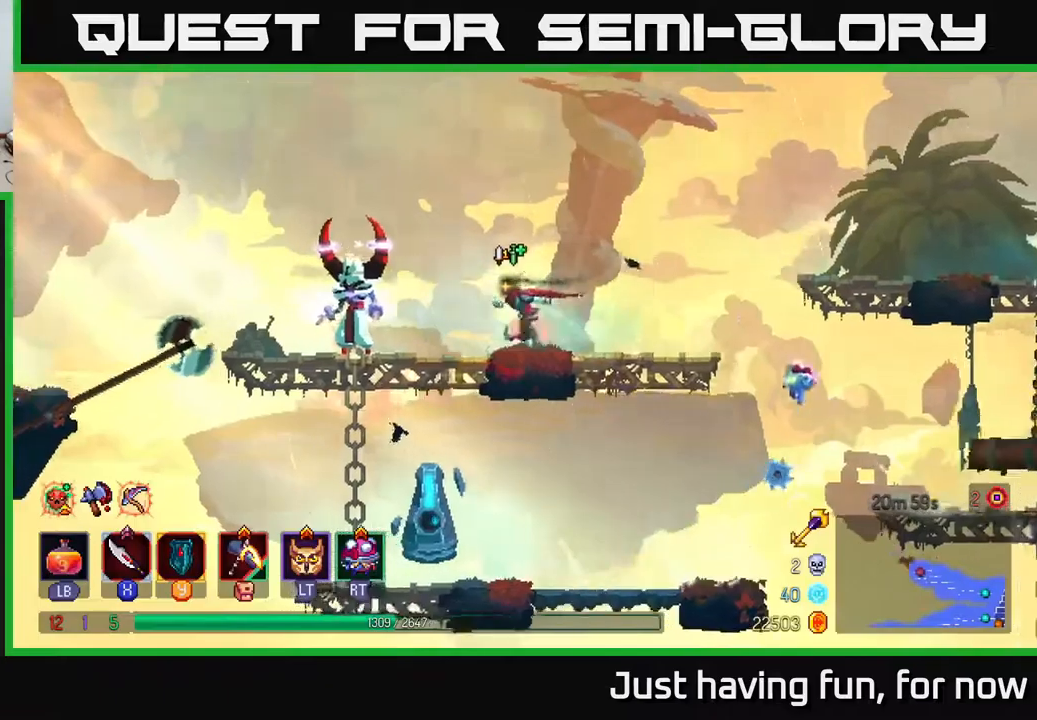
{"buttons": ["X"], "left_stick": "up-left", "right_stick": "center", "events": [[117, "X", "down"], [183, "X", "up"], [267, "X", "down"], [333, "X", "up"], [450, "X", "down"], [483, "left_stick", "up-left"]]}
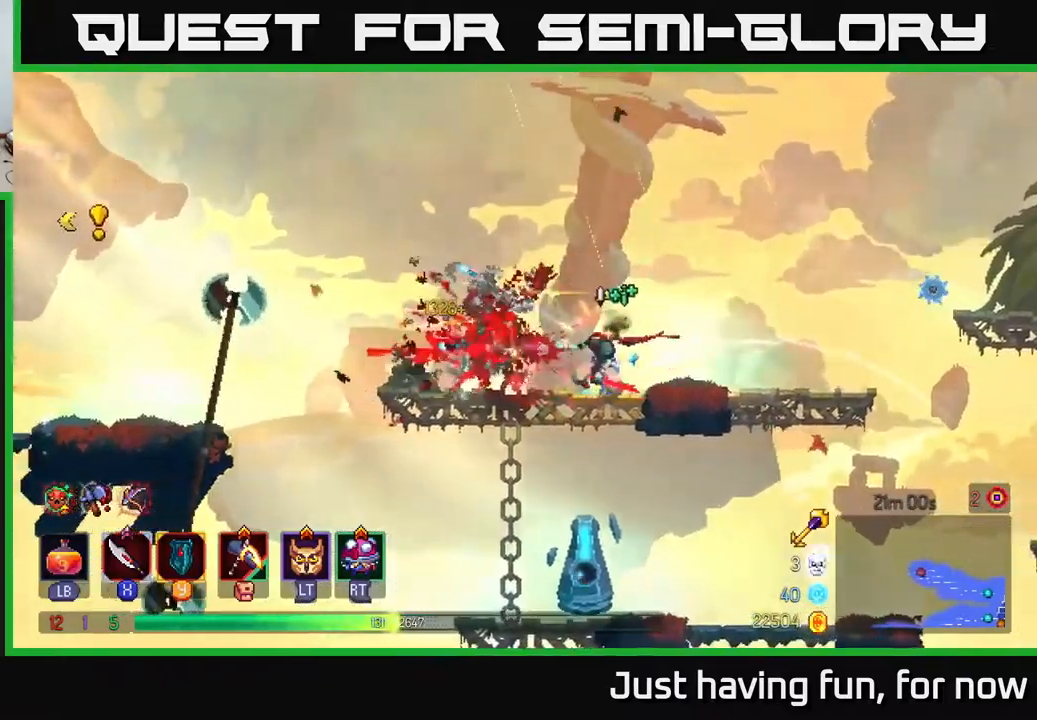
{"buttons": ["A"], "left_stick": "down", "right_stick": "center", "events": [[17, "X", "up"], [17, "left_stick", "center"], [117, "left_stick", "down"], [183, "A", "down"], [267, "A", "up"], [350, "A", "down"], [417, "A", "up"], [467, "A", "down"]]}
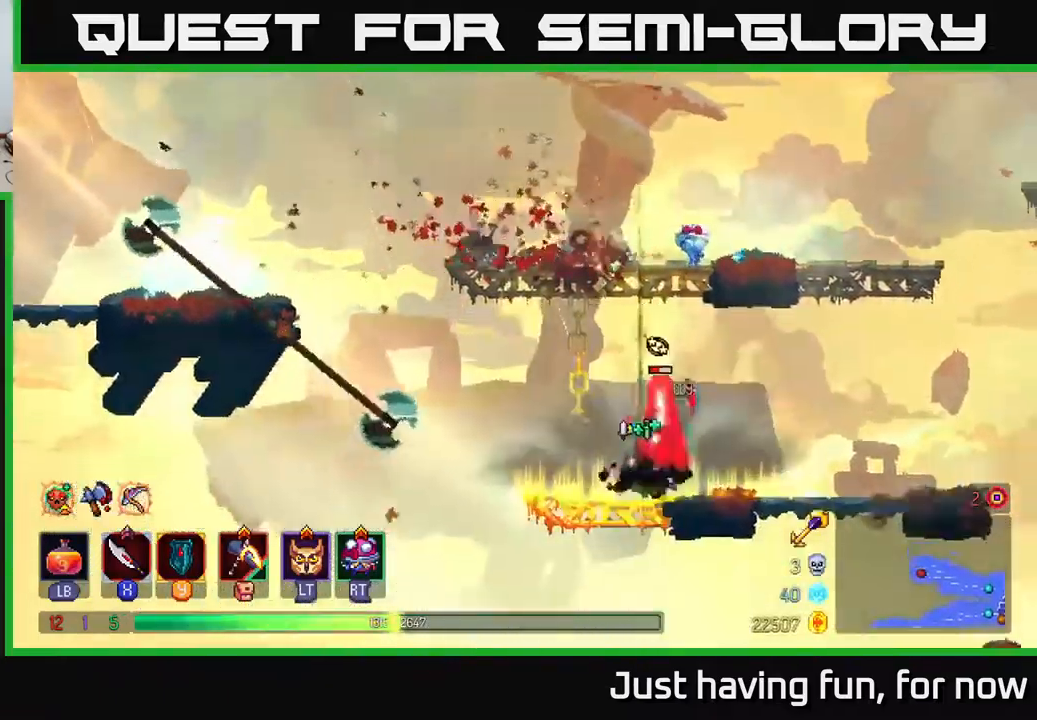
{"buttons": ["X"], "left_stick": "right", "right_stick": "center", "events": [[83, "A", "up"], [150, "left_stick", "center"], [250, "left_stick", "right"], [300, "X", "down"], [383, "X", "up"], [467, "X", "down"]]}
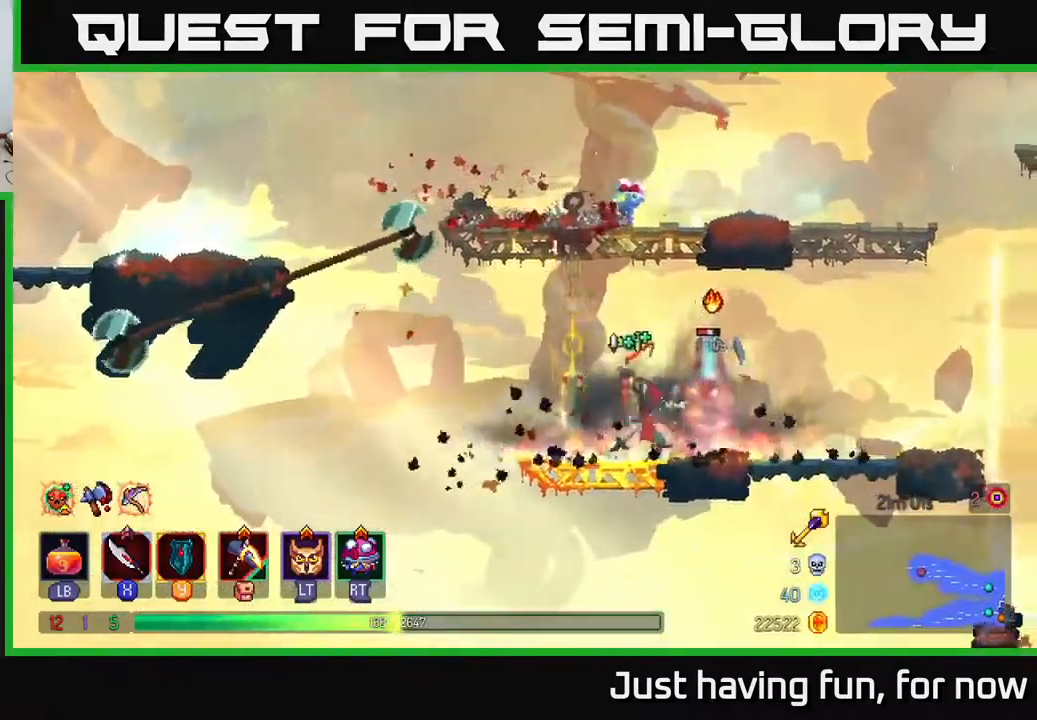
{"buttons": [], "left_stick": "right", "right_stick": "center", "events": [[67, "X", "up"], [217, "left_stick", "center"], [467, "left_stick", "right"]]}
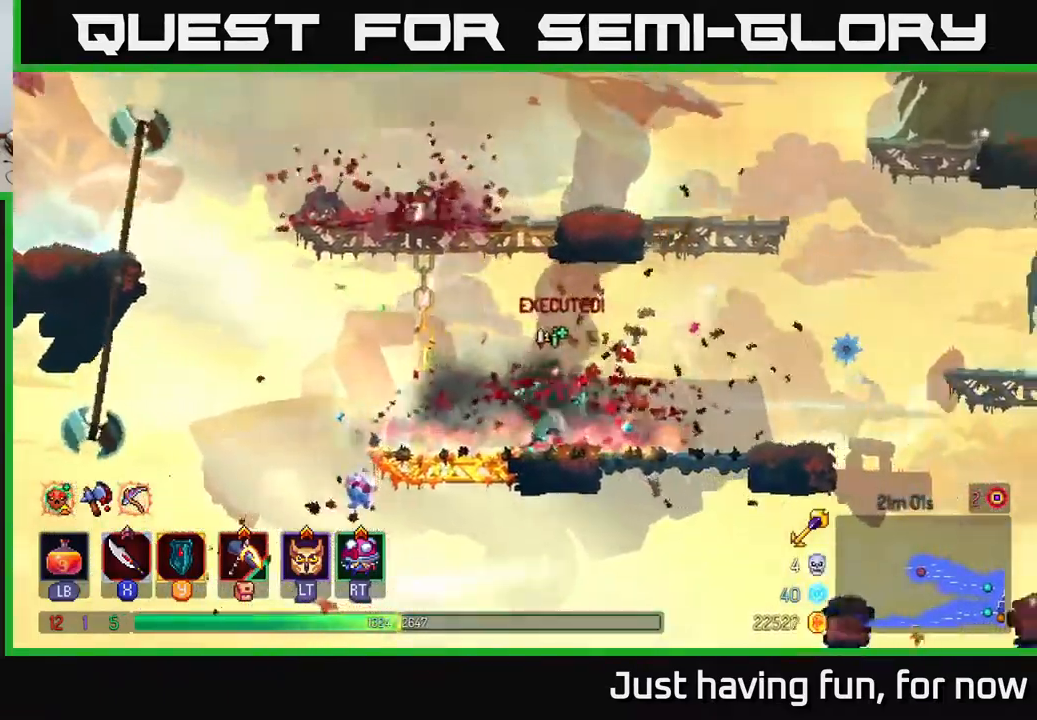
{"buttons": [], "left_stick": "right", "right_stick": "down", "events": [[167, "right_stick", "down"]]}
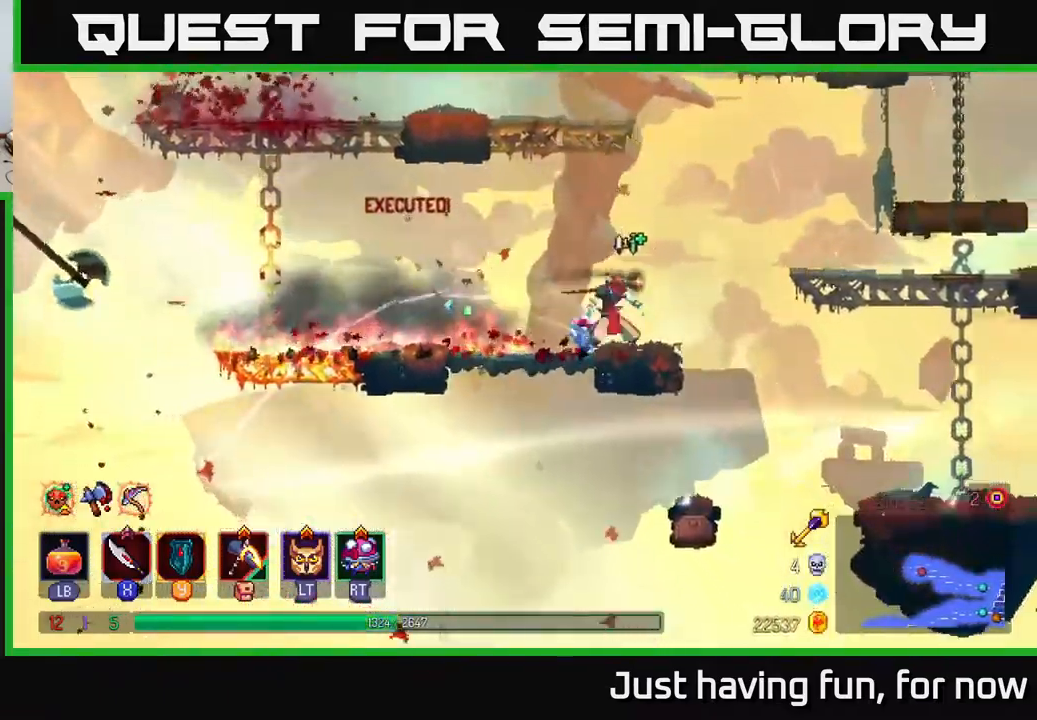
{"buttons": [], "left_stick": "left", "right_stick": "center", "events": [[17, "right_stick", "center"], [33, "left_stick", "left"], [100, "A", "down"], [250, "A", "up"]]}
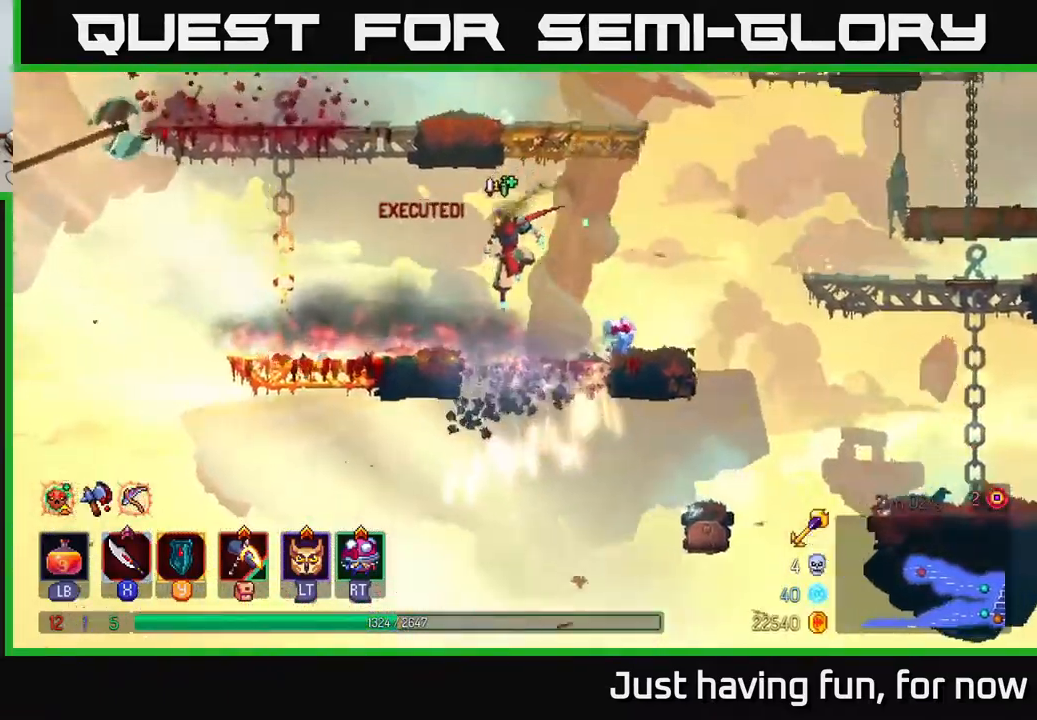
{"buttons": ["A"], "left_stick": "up", "right_stick": "center", "events": [[83, "right_stick", "down-left"], [317, "right_stick", "center"], [400, "A", "down"], [467, "left_stick", "up"]]}
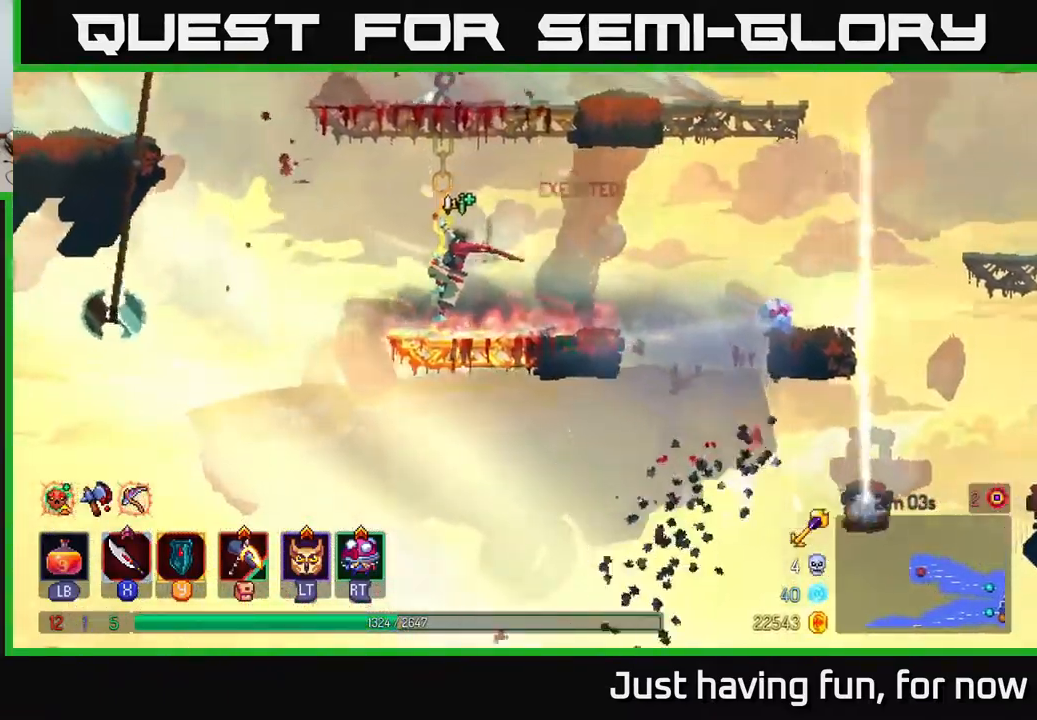
{"buttons": [], "left_stick": "up", "right_stick": "center", "events": [[33, "A", "up"]]}
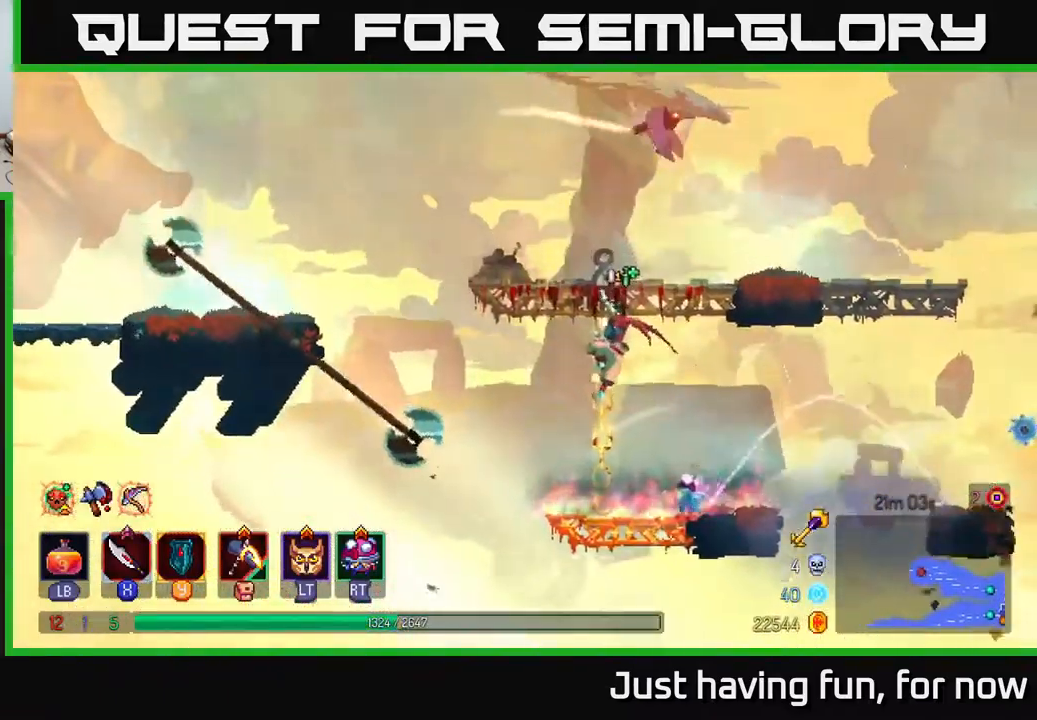
{"buttons": [], "left_stick": "center", "right_stick": "center", "events": [[267, "left_stick", "up-left"], [367, "left_stick", "center"]]}